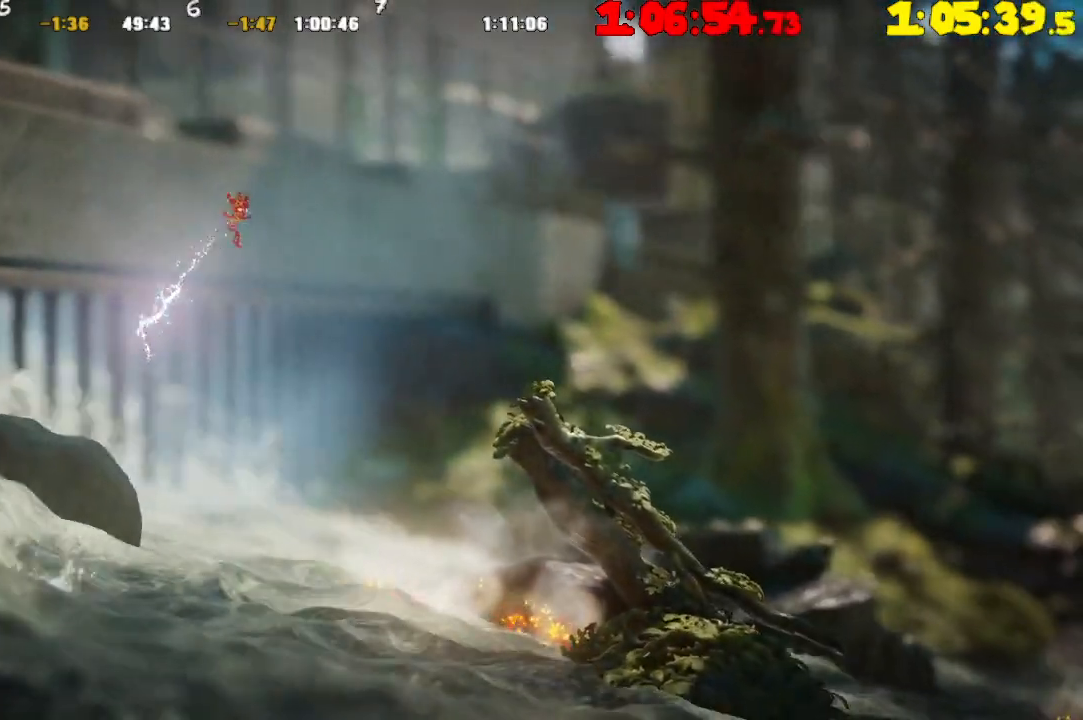
Gameplay with a controller (PlayStation layout); each line is a JSON object with the inputs held at the frame after it. "events" lists button and stick changes between this image and that frame as [ms after this image, input, new state], when the widget could be followed in between.
{"buttons": [], "left_stick": "right", "right_stick": "center", "events": [[250, "CROSS", "up"]]}
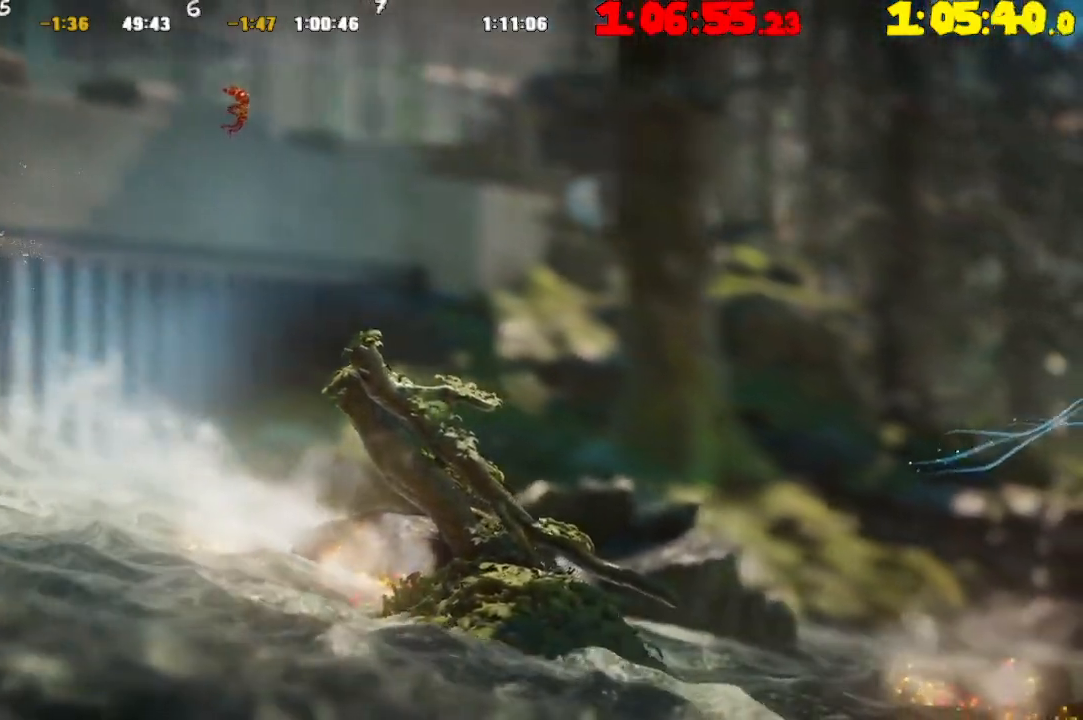
{"buttons": [], "left_stick": "right", "right_stick": "center", "events": []}
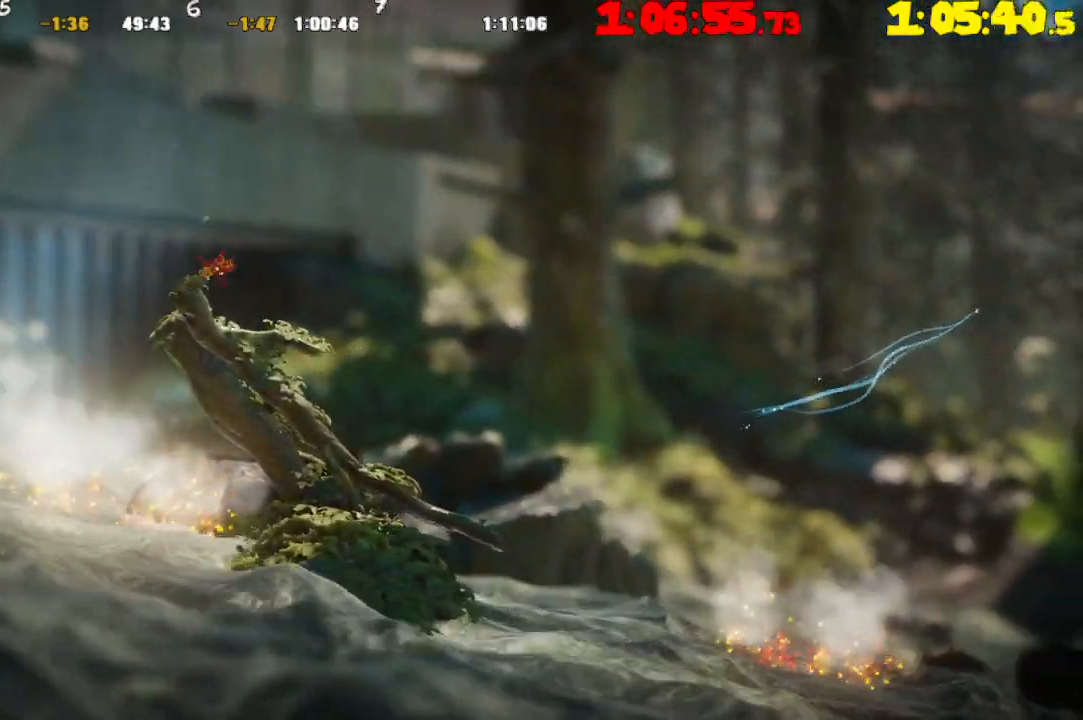
{"buttons": ["CROSS"], "left_stick": "right", "right_stick": "center", "events": [[500, "CROSS", "down"]]}
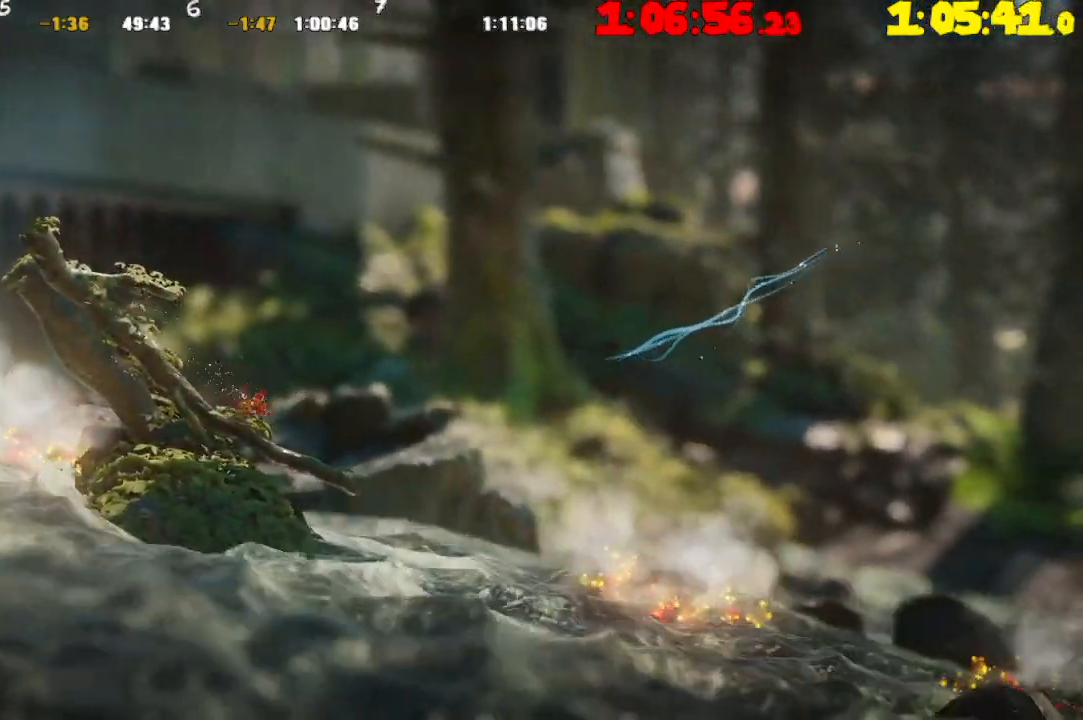
{"buttons": [], "left_stick": "right", "right_stick": "center", "events": [[183, "CROSS", "up"]]}
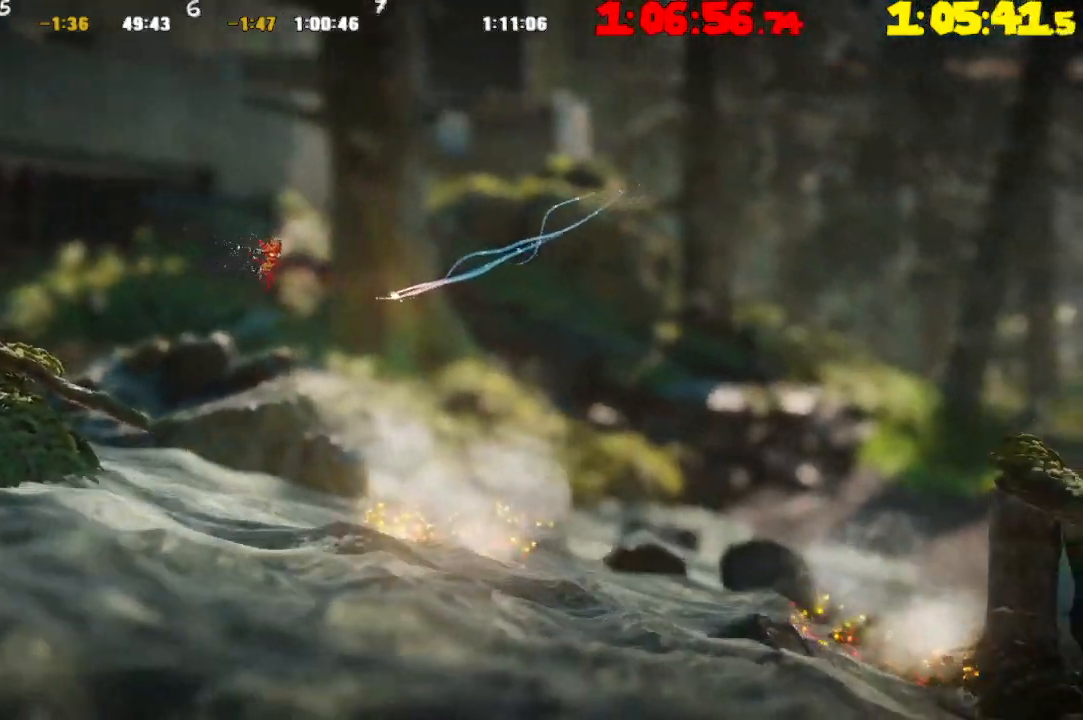
{"buttons": [], "left_stick": "right", "right_stick": "center", "events": [[133, "R2", "down"], [450, "R2", "up"]]}
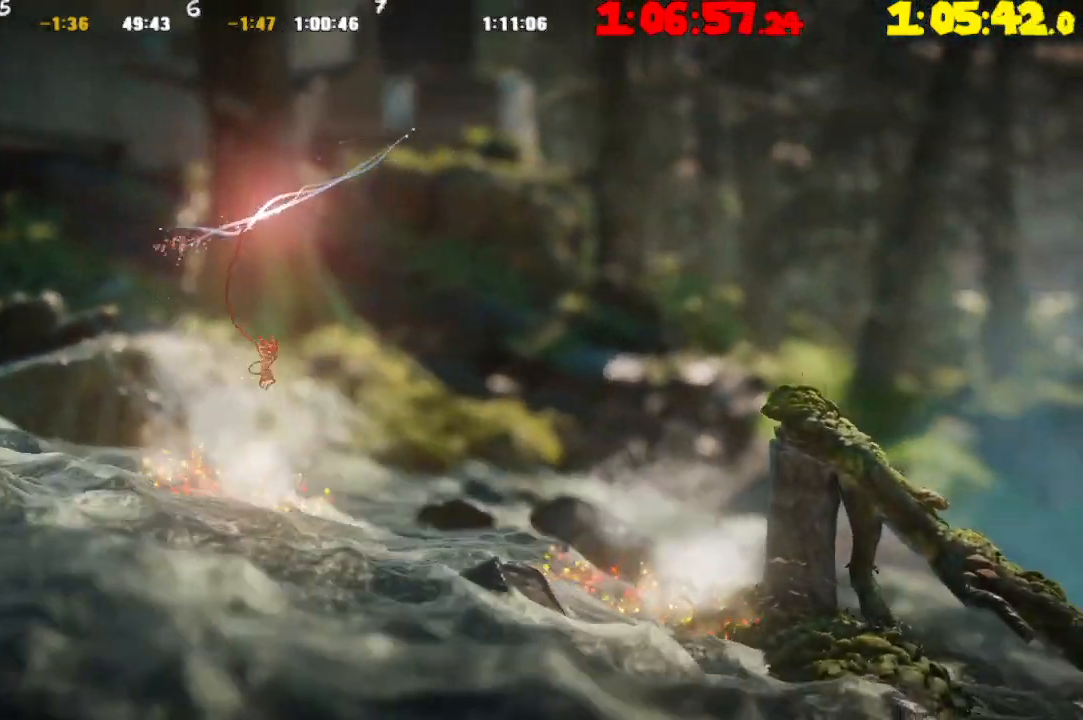
{"buttons": [], "left_stick": "right", "right_stick": "center", "events": [[117, "CROSS", "down"], [283, "CROSS", "up"]]}
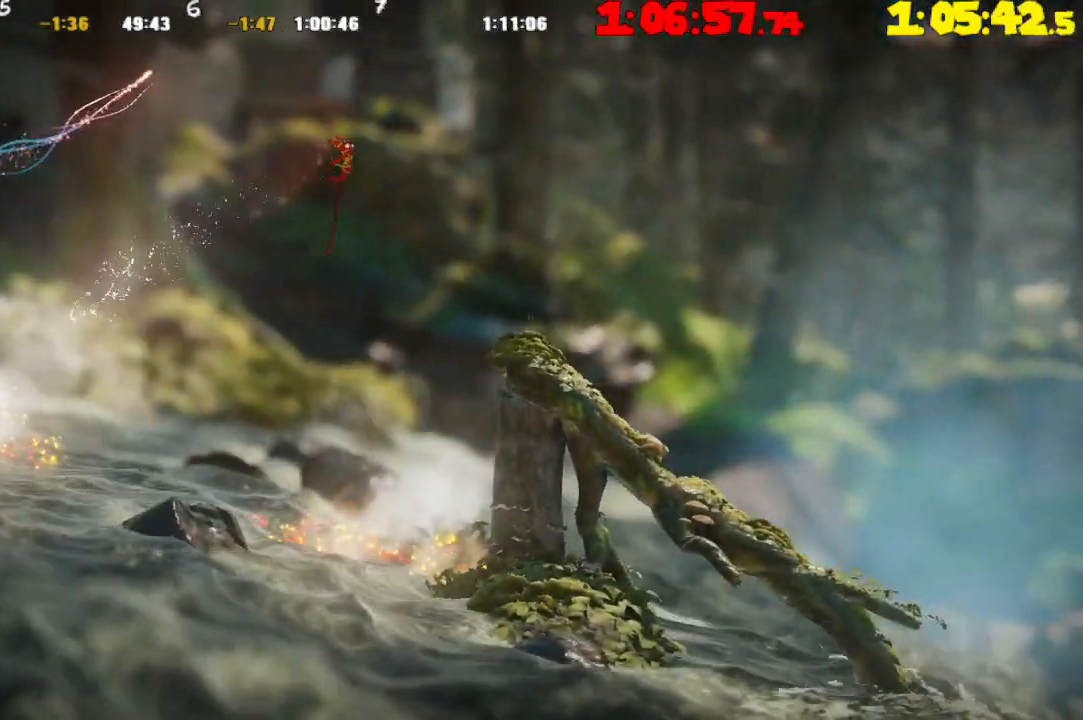
{"buttons": [], "left_stick": "right", "right_stick": "center", "events": []}
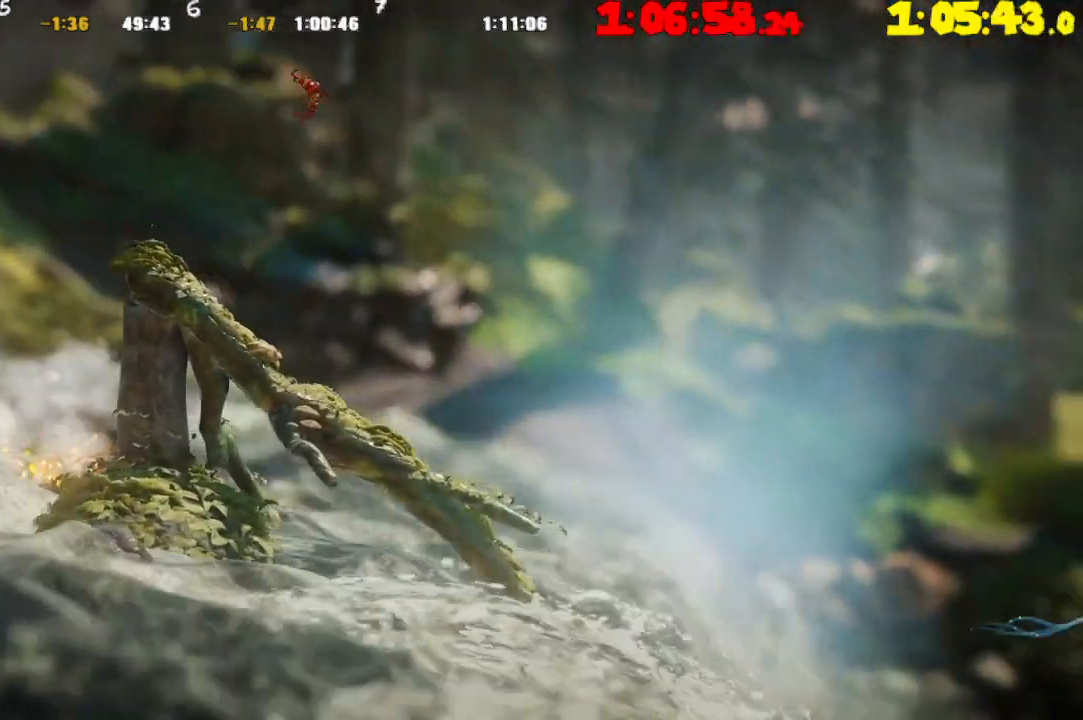
{"buttons": [], "left_stick": "right", "right_stick": "center", "events": []}
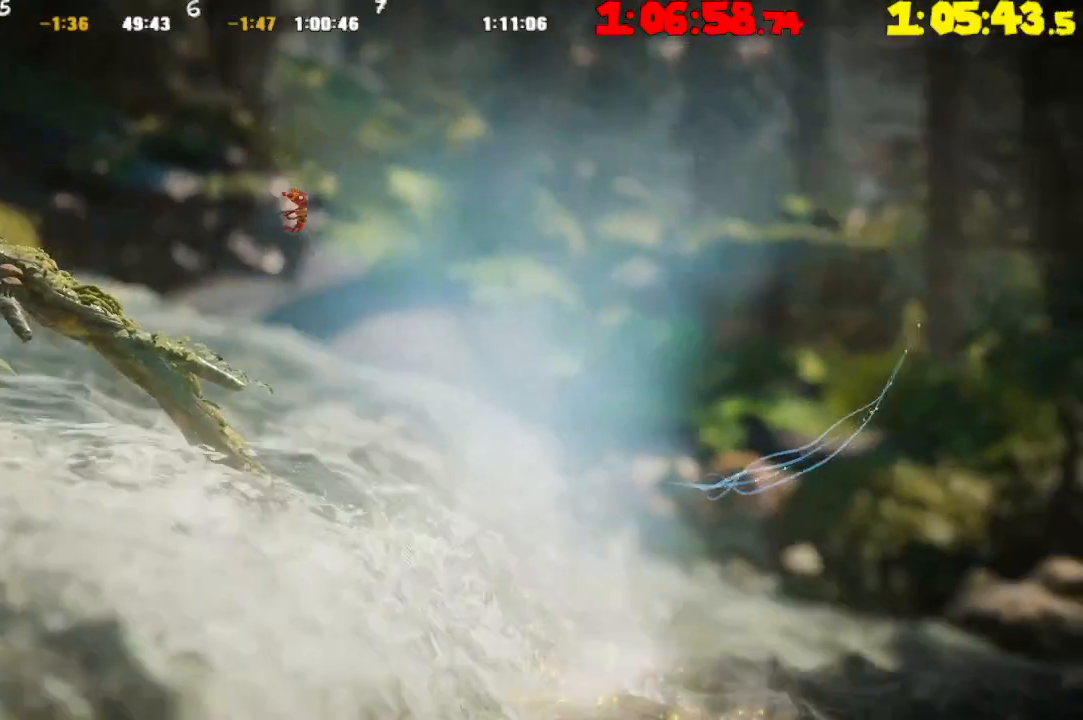
{"buttons": ["R2"], "left_stick": "right", "right_stick": "center", "events": [[500, "R2", "down"]]}
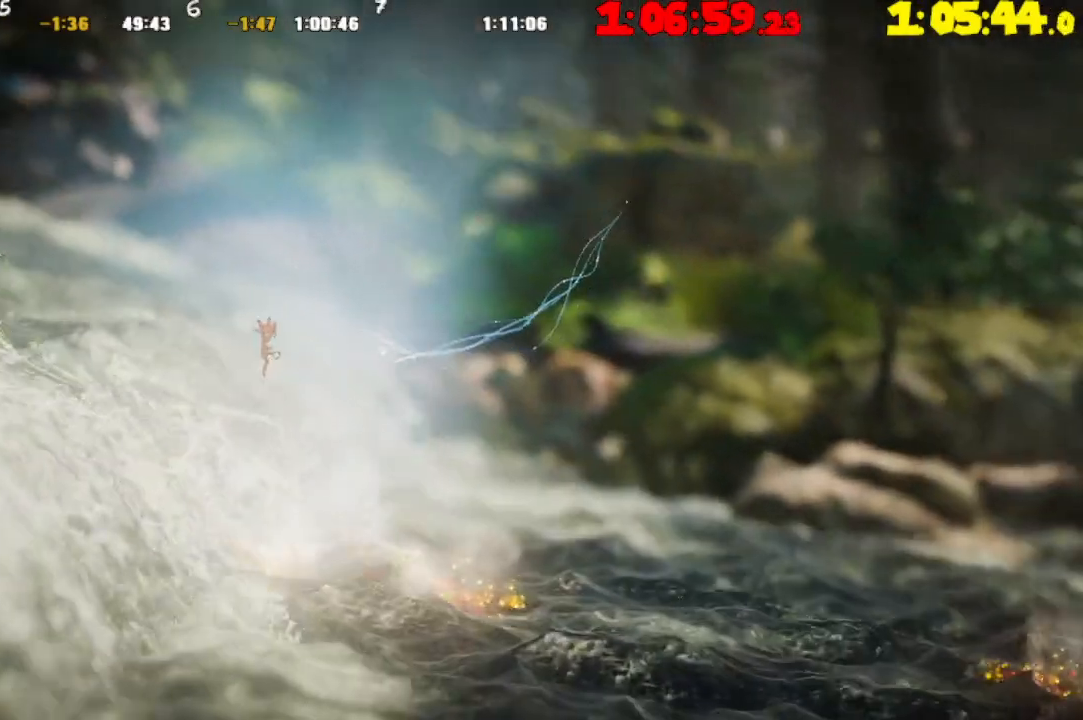
{"buttons": [], "left_stick": "right", "right_stick": "center", "events": [[383, "R2", "up"]]}
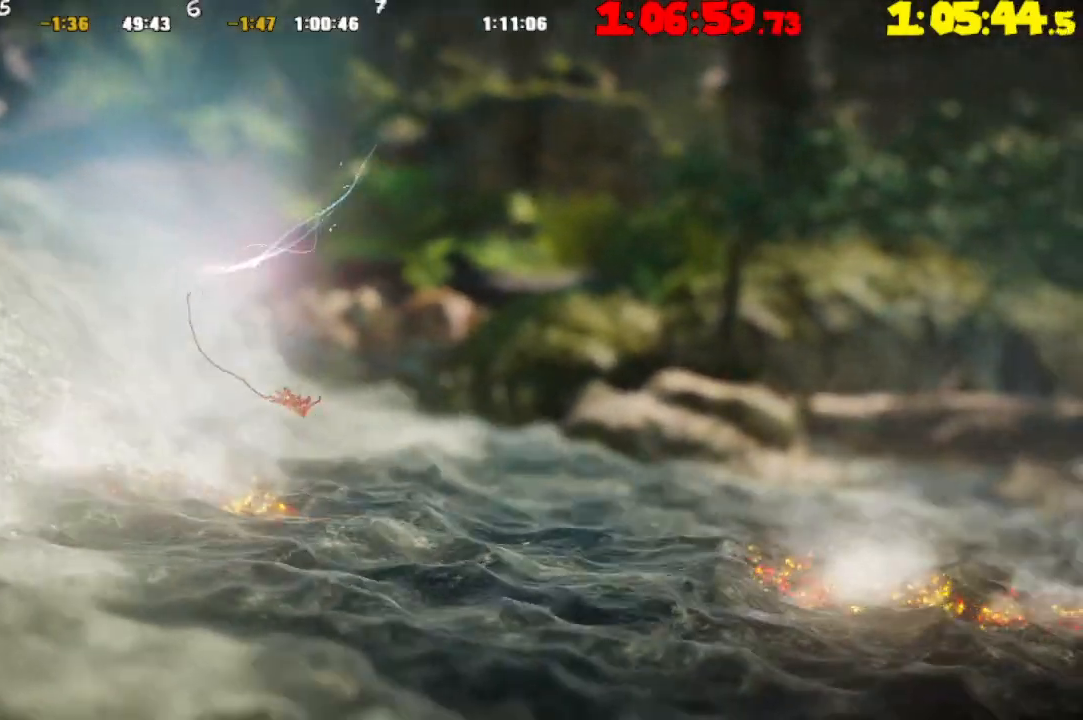
{"buttons": [], "left_stick": "right", "right_stick": "center", "events": [[100, "CROSS", "down"], [250, "CROSS", "up"]]}
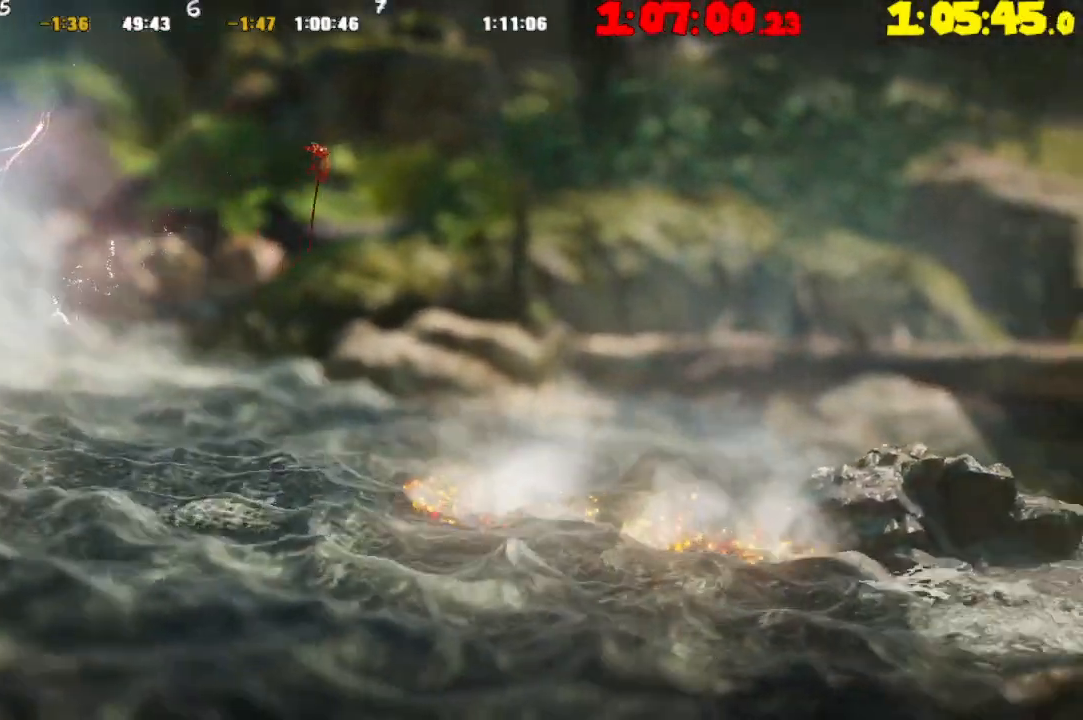
{"buttons": ["TRIANGLE"], "left_stick": "right", "right_stick": "center", "events": [[117, "TRIANGLE", "down"], [233, "TRIANGLE", "up"], [300, "TRIANGLE", "down"]]}
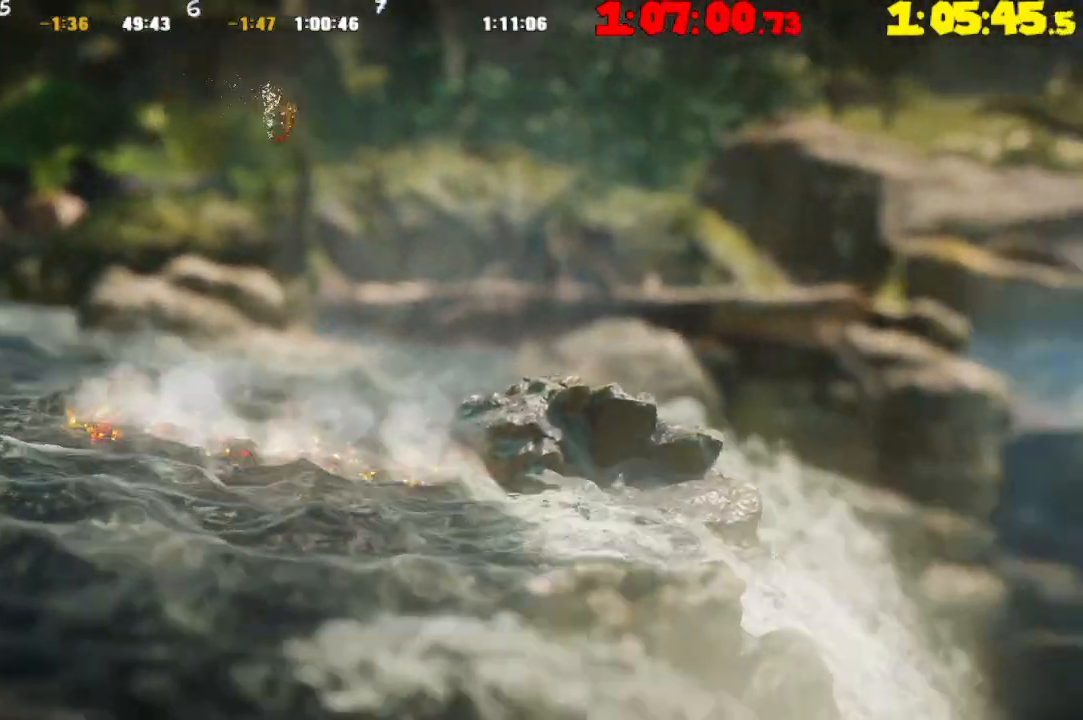
{"buttons": ["CROSS"], "left_stick": "right", "right_stick": "center", "events": [[267, "TRIANGLE", "up"], [433, "CROSS", "down"]]}
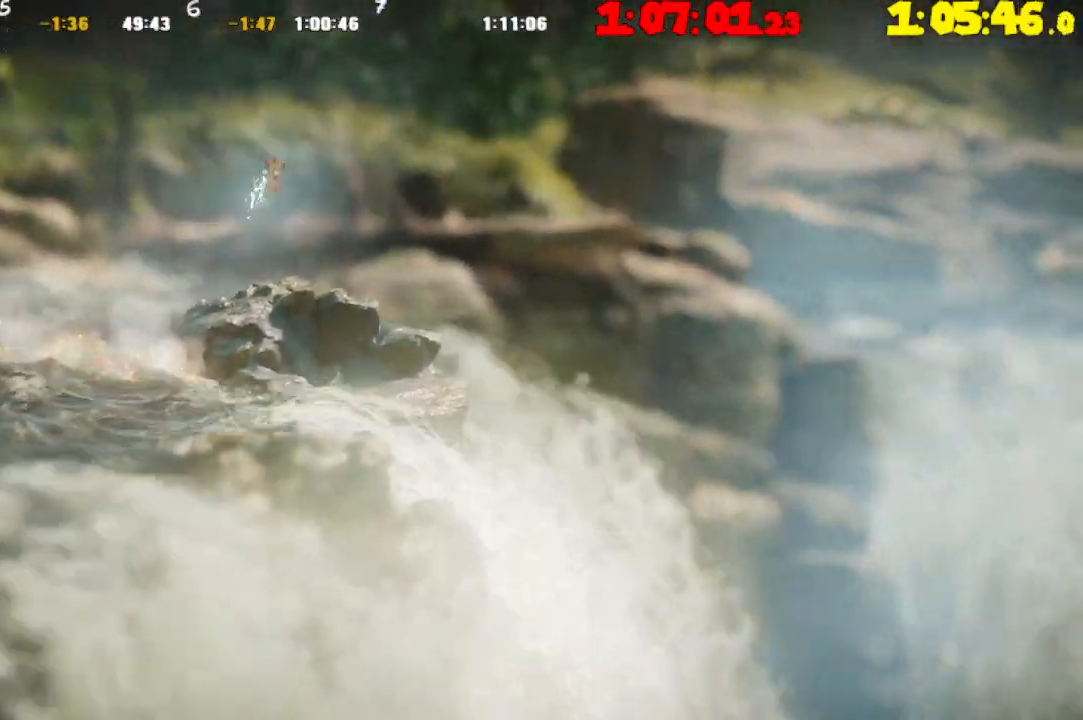
{"buttons": ["CROSS"], "left_stick": "right", "right_stick": "center", "events": [[67, "CROSS", "up"], [167, "CROSS", "down"], [300, "CROSS", "up"], [367, "CROSS", "down"]]}
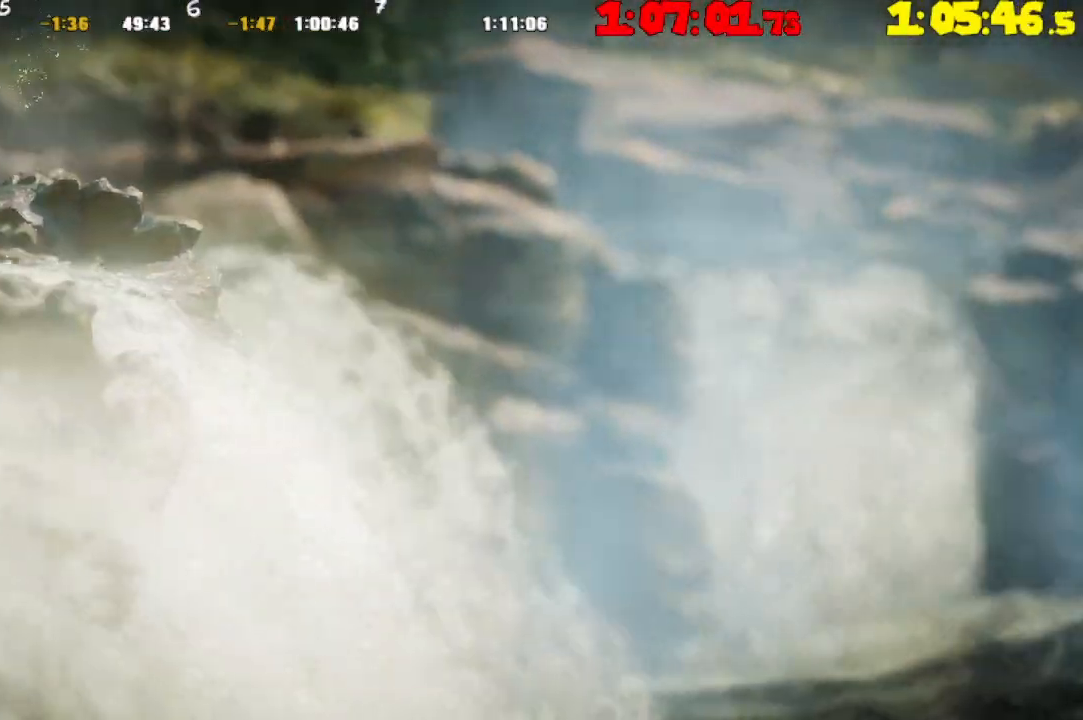
{"buttons": [], "left_stick": "right", "right_stick": "center", "events": [[17, "CROSS", "up"]]}
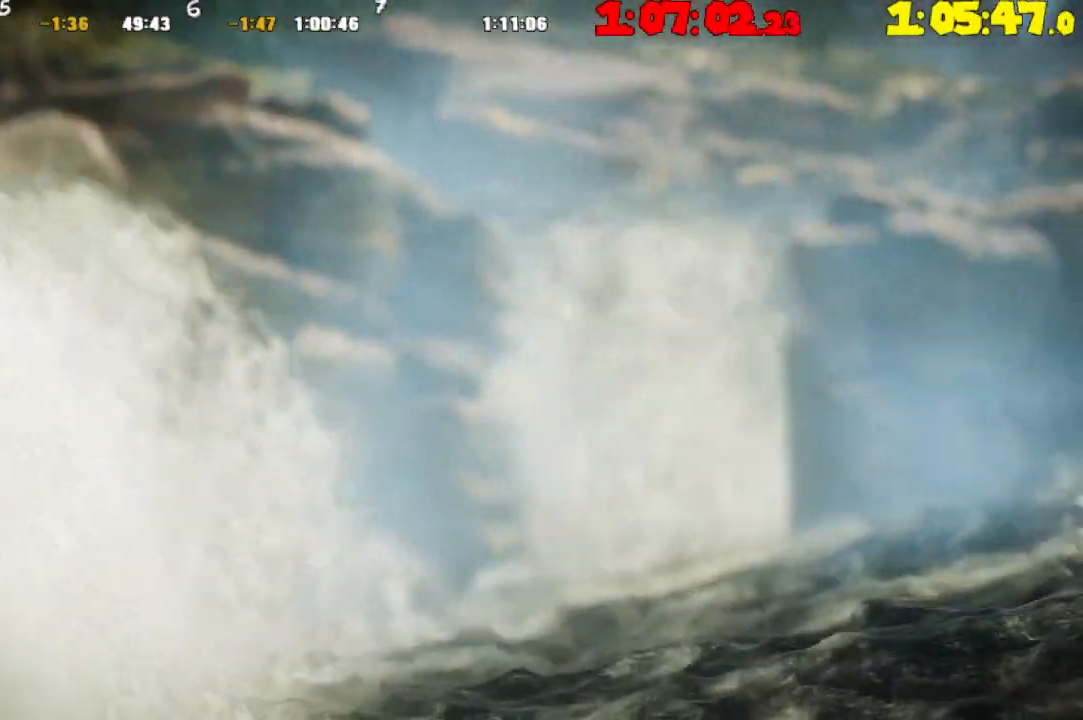
{"buttons": ["TRIANGLE"], "left_stick": "right", "right_stick": "center", "events": [[183, "TRIANGLE", "down"], [317, "TRIANGLE", "up"], [367, "TRIANGLE", "down"]]}
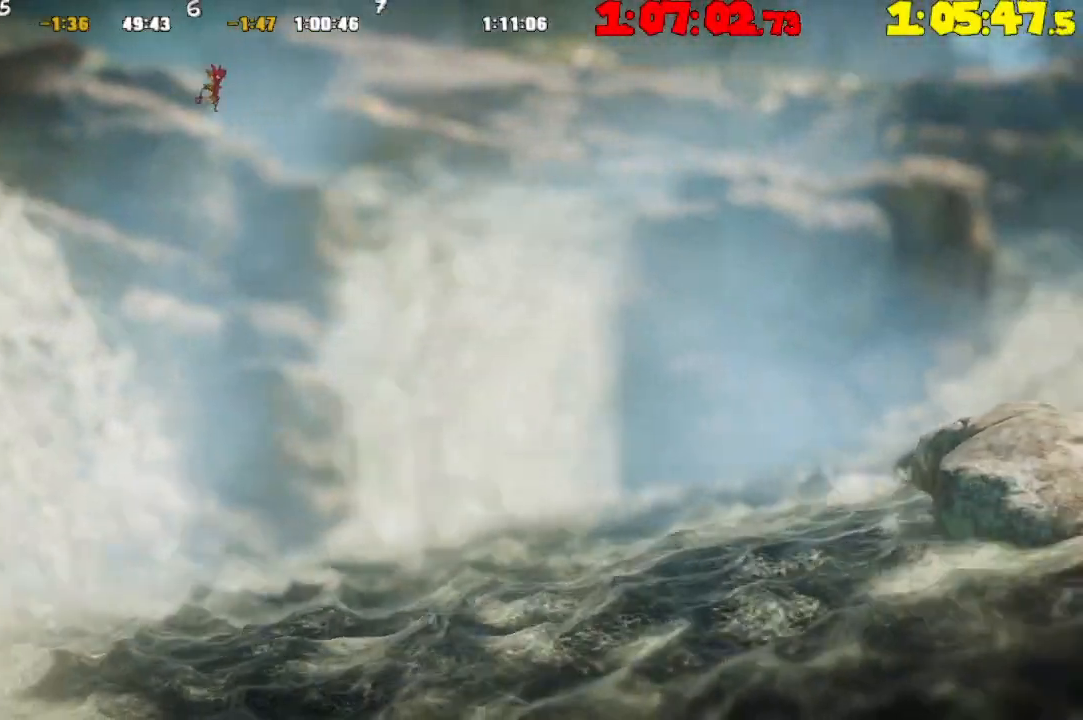
{"buttons": ["CROSS"], "left_stick": "right", "right_stick": "center", "events": [[350, "TRIANGLE", "up"], [500, "CROSS", "down"]]}
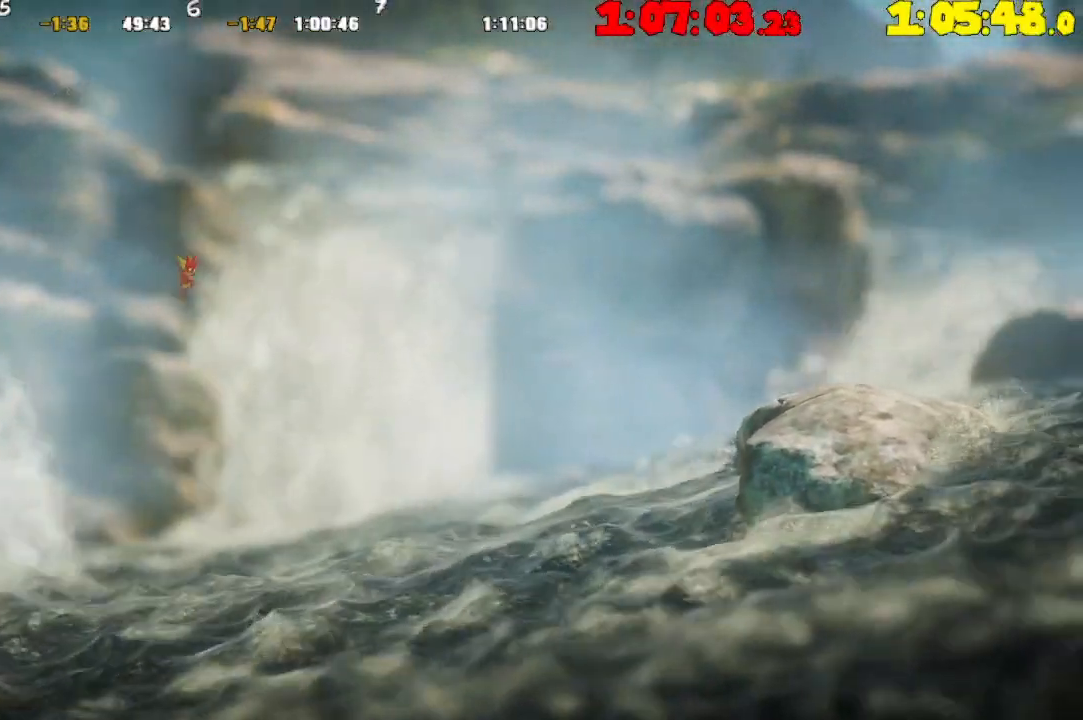
{"buttons": ["CROSS"], "left_stick": "right", "right_stick": "center", "events": [[133, "CROSS", "up"], [233, "CROSS", "down"], [333, "CROSS", "up"], [433, "CROSS", "down"]]}
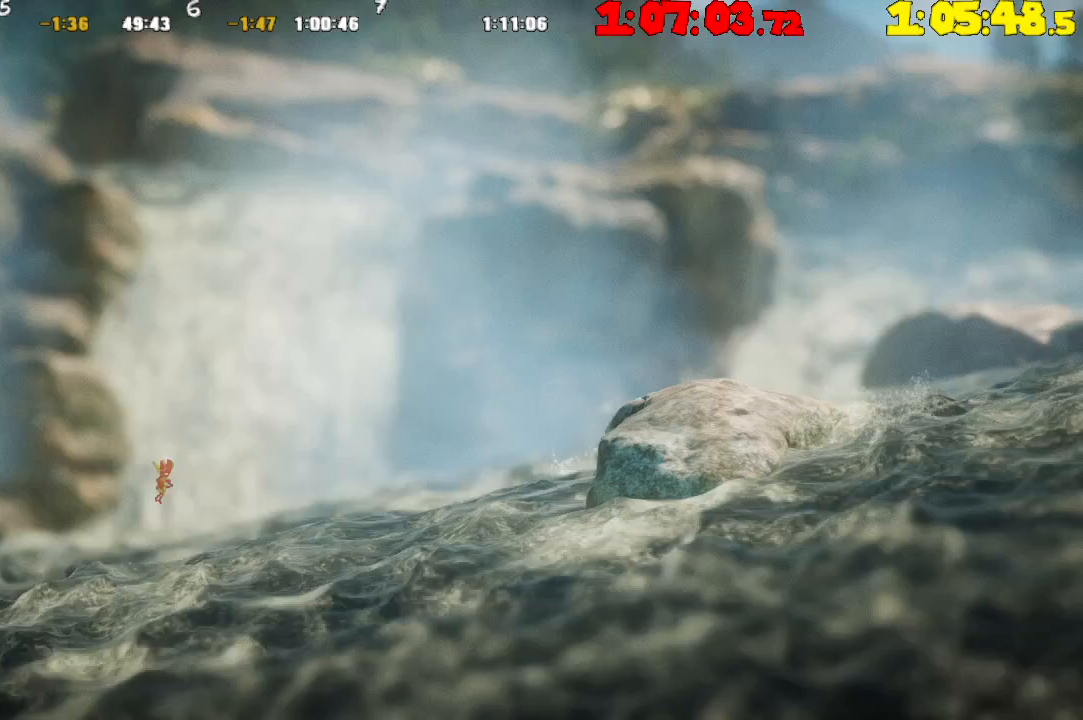
{"buttons": ["CROSS"], "left_stick": "right", "right_stick": "center", "events": [[17, "CROSS", "up"], [133, "CROSS", "down"], [200, "CROSS", "up"], [317, "CROSS", "down"], [400, "CROSS", "up"], [500, "CROSS", "down"]]}
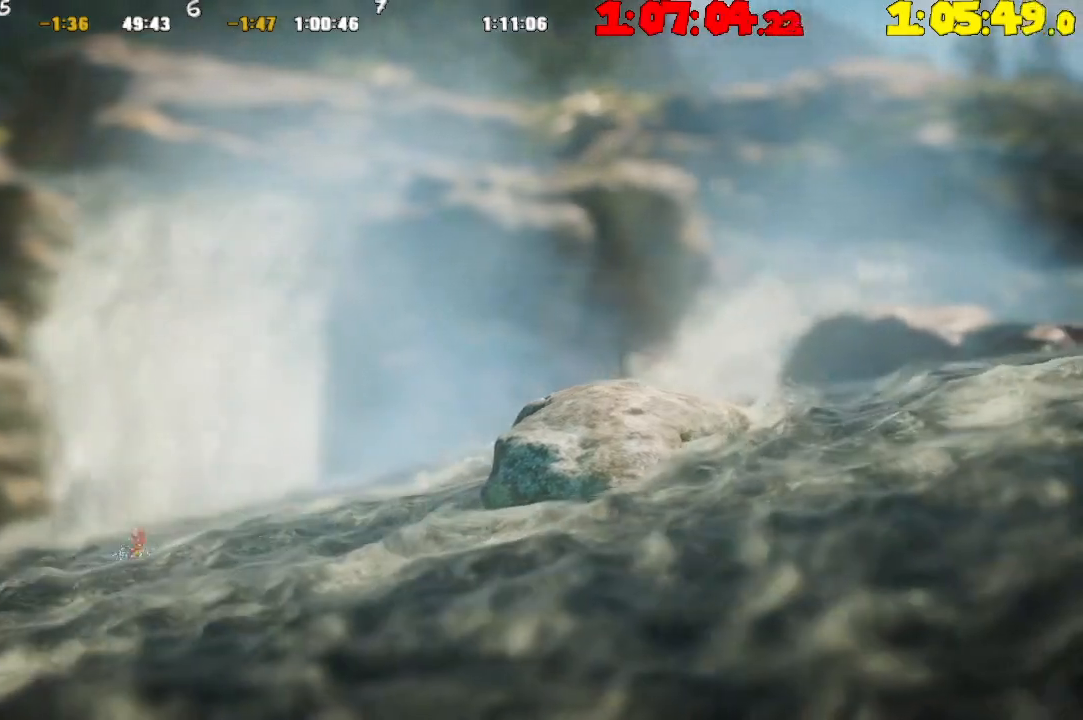
{"buttons": ["CROSS"], "left_stick": "right", "right_stick": "center", "events": [[133, "CROSS", "up"], [233, "CROSS", "down"], [333, "CROSS", "up"], [450, "CROSS", "down"]]}
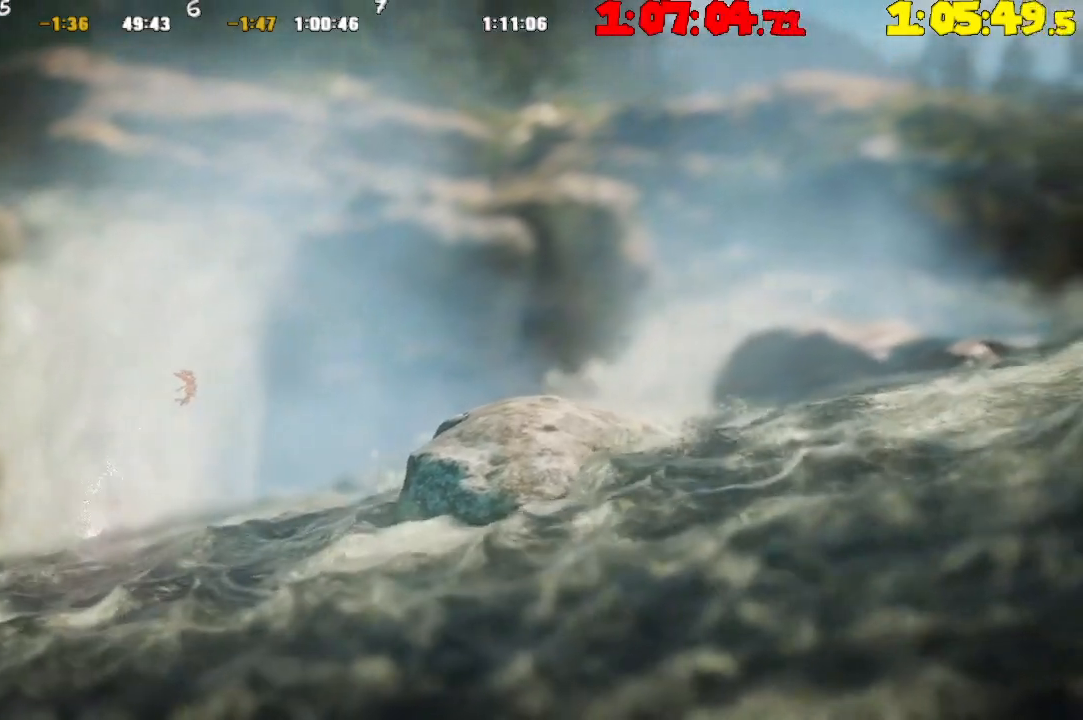
{"buttons": [], "left_stick": "right", "right_stick": "center", "events": [[83, "CROSS", "up"]]}
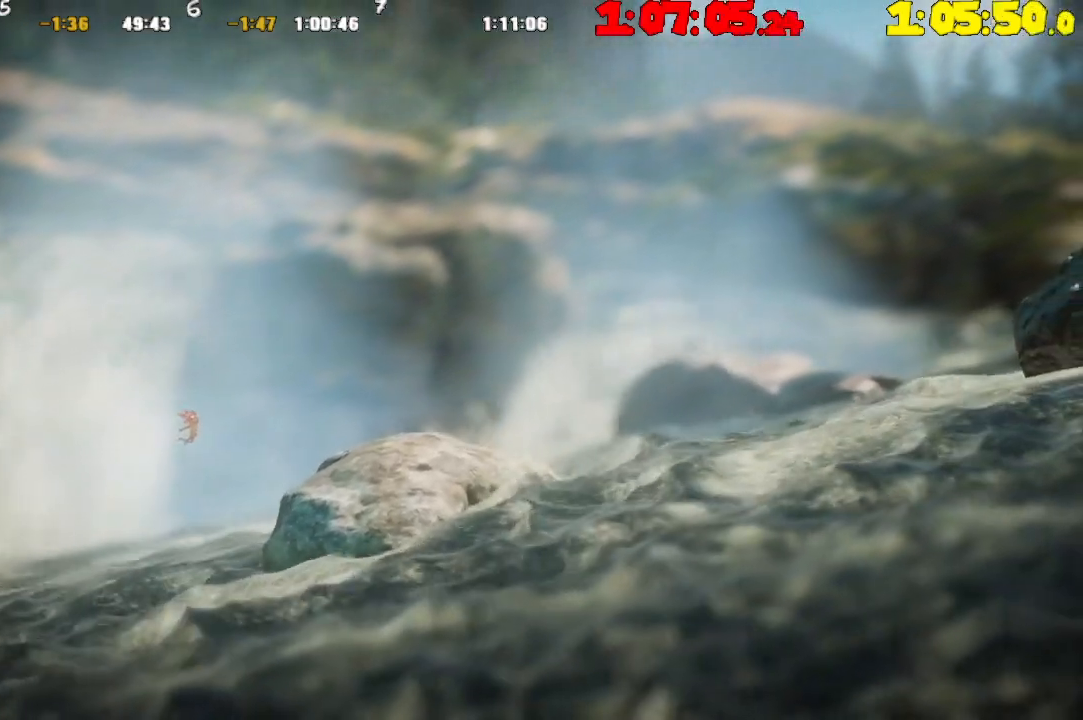
{"buttons": [], "left_stick": "right", "right_stick": "center", "events": [[183, "CROSS", "down"], [267, "CROSS", "up"], [400, "CROSS", "down"], [500, "CROSS", "up"]]}
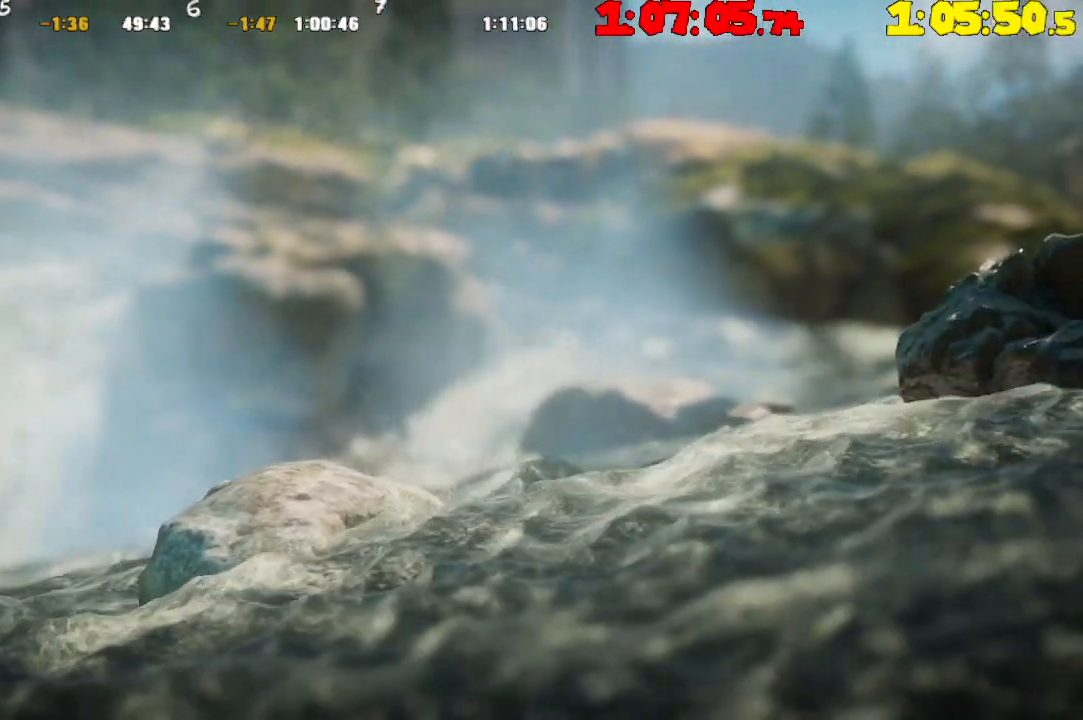
{"buttons": ["CROSS"], "left_stick": "right", "right_stick": "center", "events": [[83, "CROSS", "down"], [217, "CROSS", "up"], [283, "CROSS", "down"], [417, "CROSS", "up"], [500, "CROSS", "down"]]}
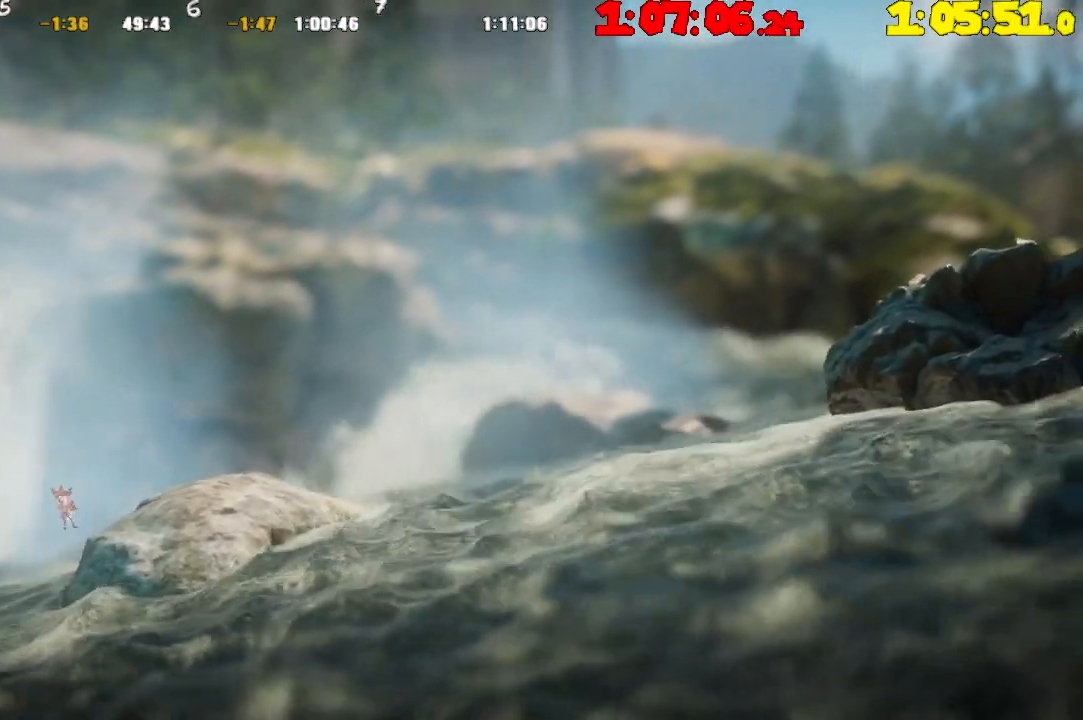
{"buttons": ["CROSS"], "left_stick": "right", "right_stick": "center", "events": [[117, "CROSS", "up"], [200, "CROSS", "down"], [317, "CROSS", "up"], [400, "CROSS", "down"]]}
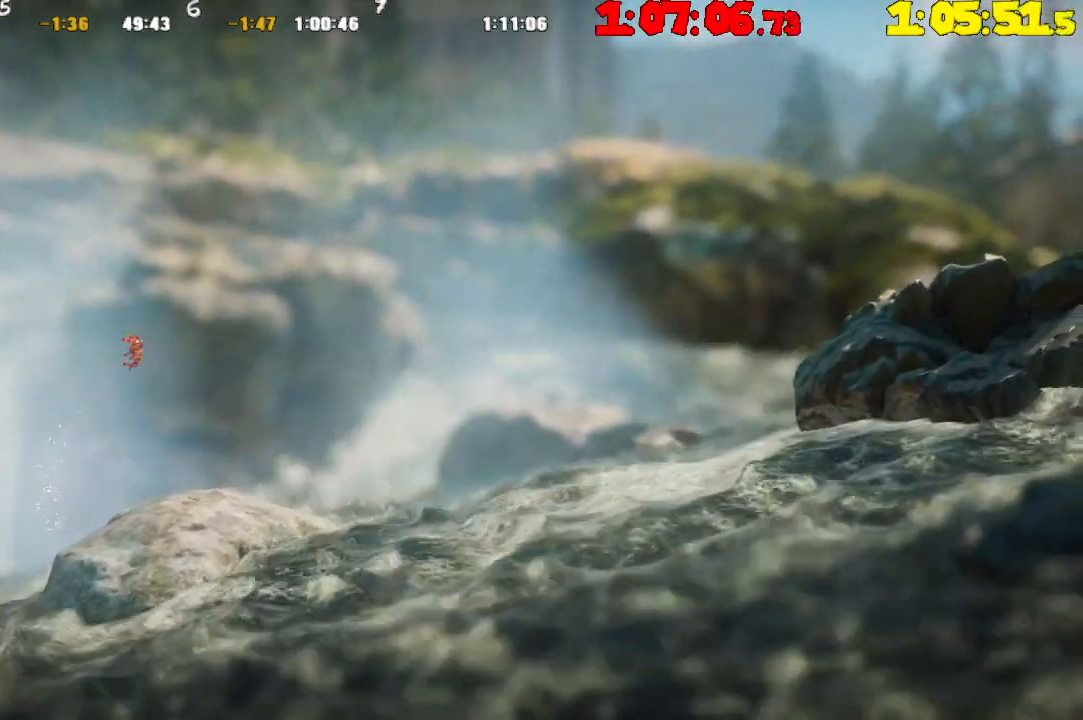
{"buttons": [], "left_stick": "right", "right_stick": "center", "events": [[17, "CROSS", "up"]]}
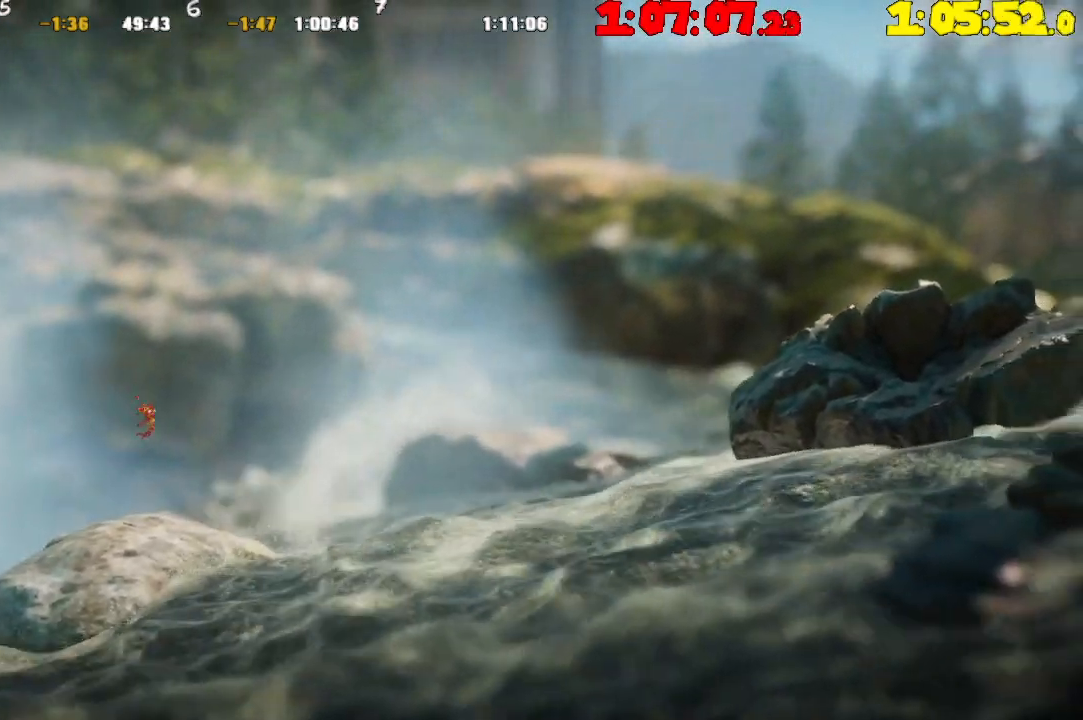
{"buttons": ["CROSS"], "left_stick": "right", "right_stick": "center", "events": [[217, "CROSS", "down"], [333, "CROSS", "up"], [433, "CROSS", "down"]]}
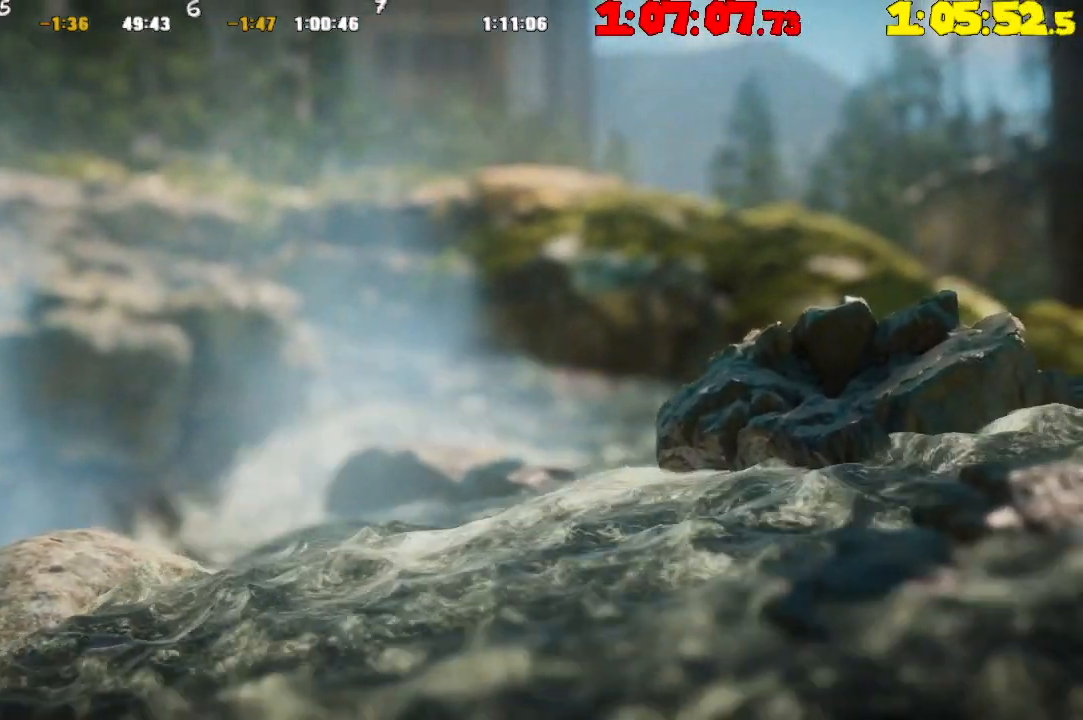
{"buttons": [], "left_stick": "right", "right_stick": "center", "events": [[33, "CROSS", "up"], [117, "CROSS", "down"], [233, "CROSS", "up"], [317, "CROSS", "down"], [433, "CROSS", "up"]]}
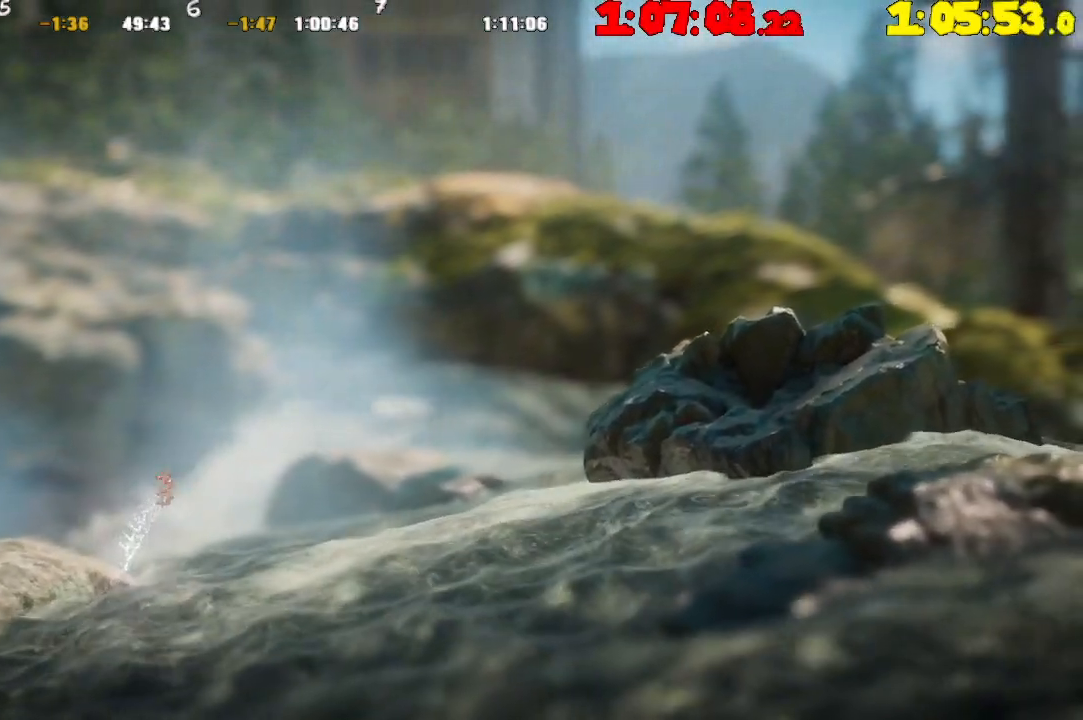
{"buttons": [], "left_stick": "right", "right_stick": "center", "events": [[33, "CROSS", "down"], [167, "CROSS", "up"]]}
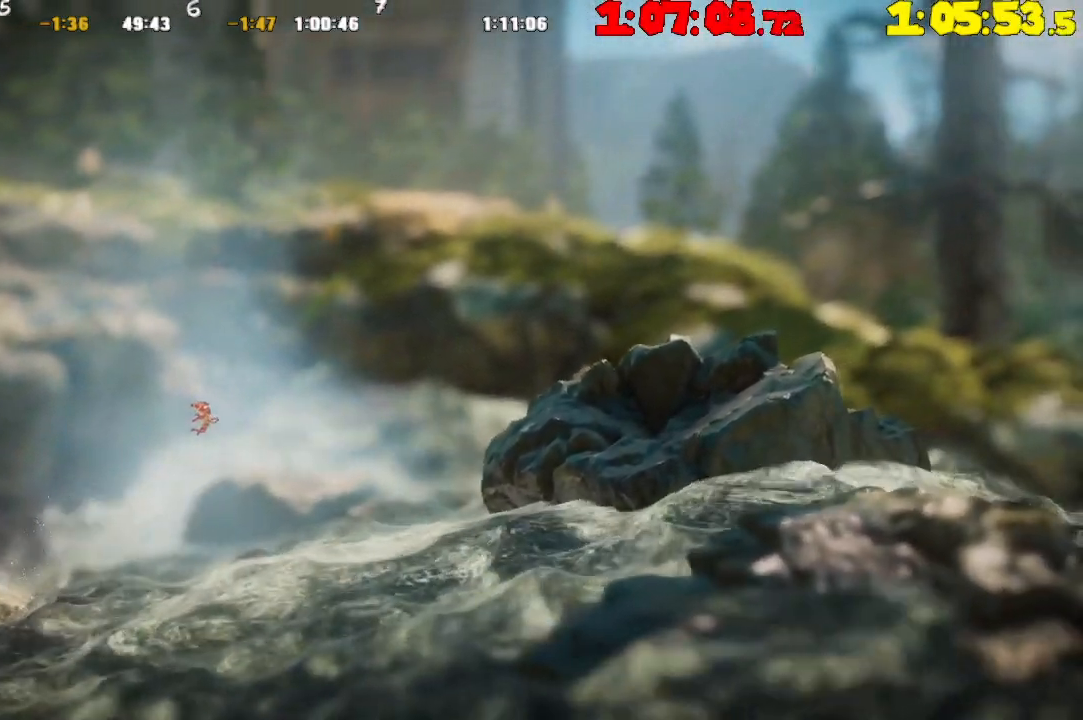
{"buttons": [], "left_stick": "right", "right_stick": "center", "events": [[383, "CROSS", "down"], [500, "CROSS", "up"]]}
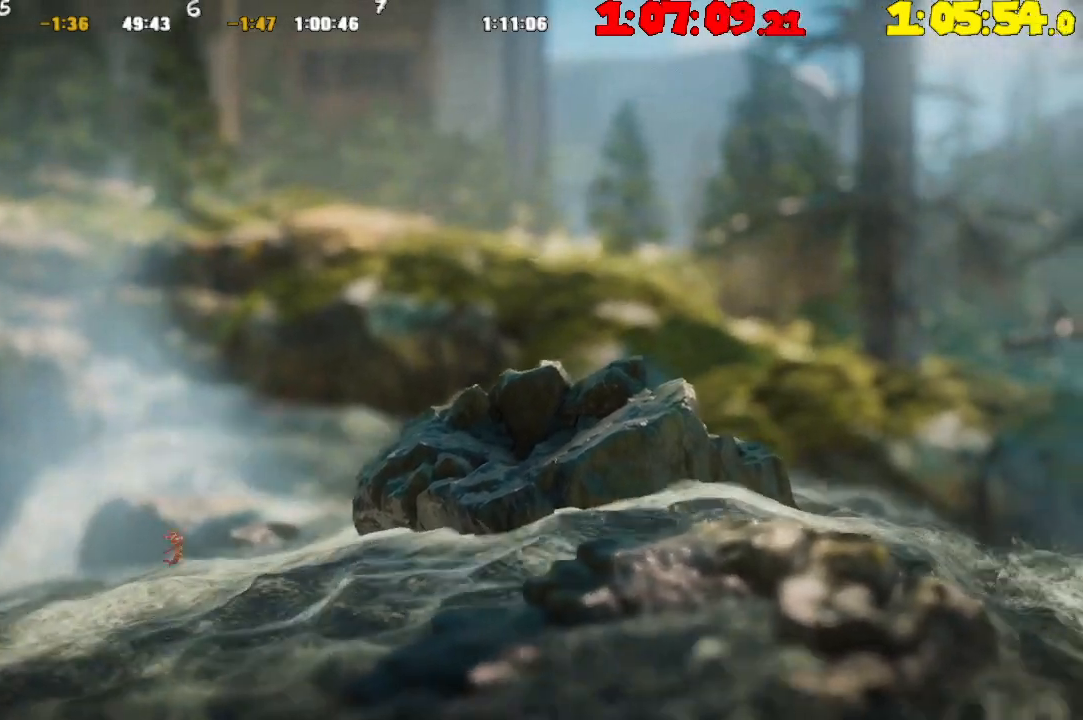
{"buttons": ["CROSS"], "left_stick": "right", "right_stick": "center", "events": [[100, "CROSS", "down"], [200, "CROSS", "up"], [300, "CROSS", "down"], [383, "CROSS", "up"], [467, "CROSS", "down"]]}